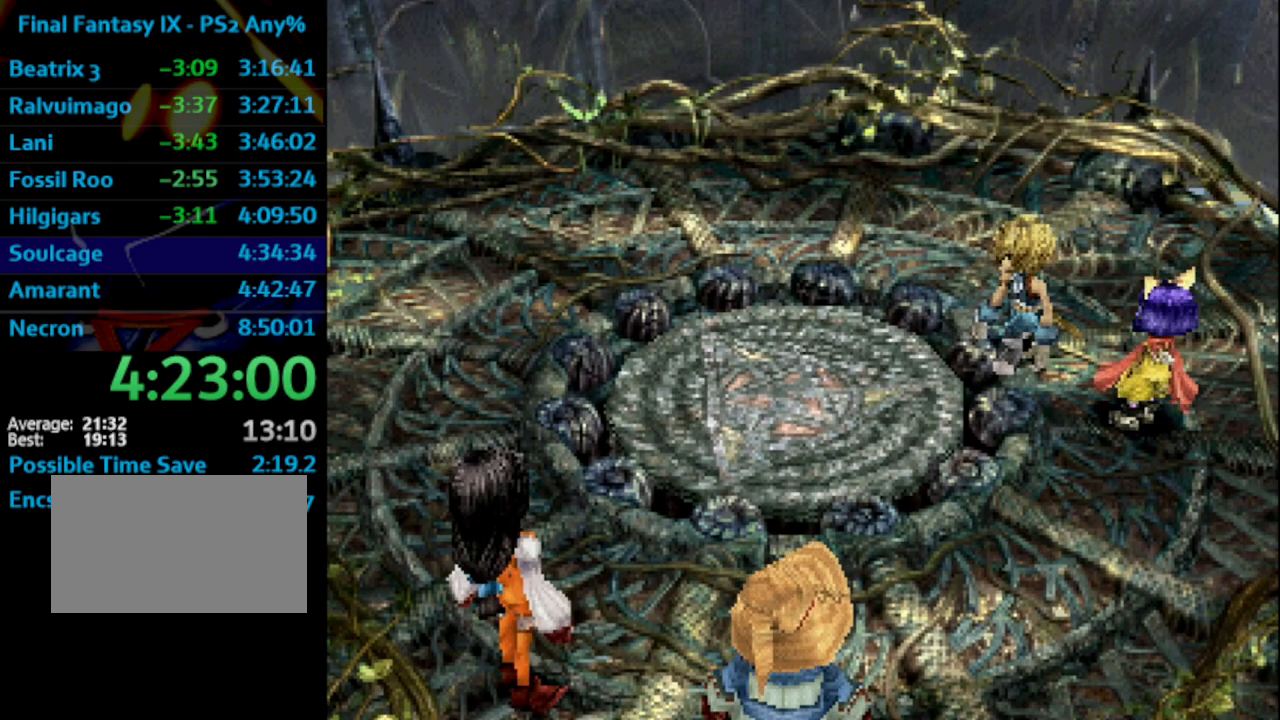
Gameplay with a controller (PlayStation layout); each line is a JSON object with the inputs held at the frame after it. "events" lists button and stick changes between this image and that frame as [ms after this image, input, new state], when the widget could be followed in between. Not read: HOME L3 R3.
{"buttons": [], "left_stick": "center", "right_stick": "center", "events": []}
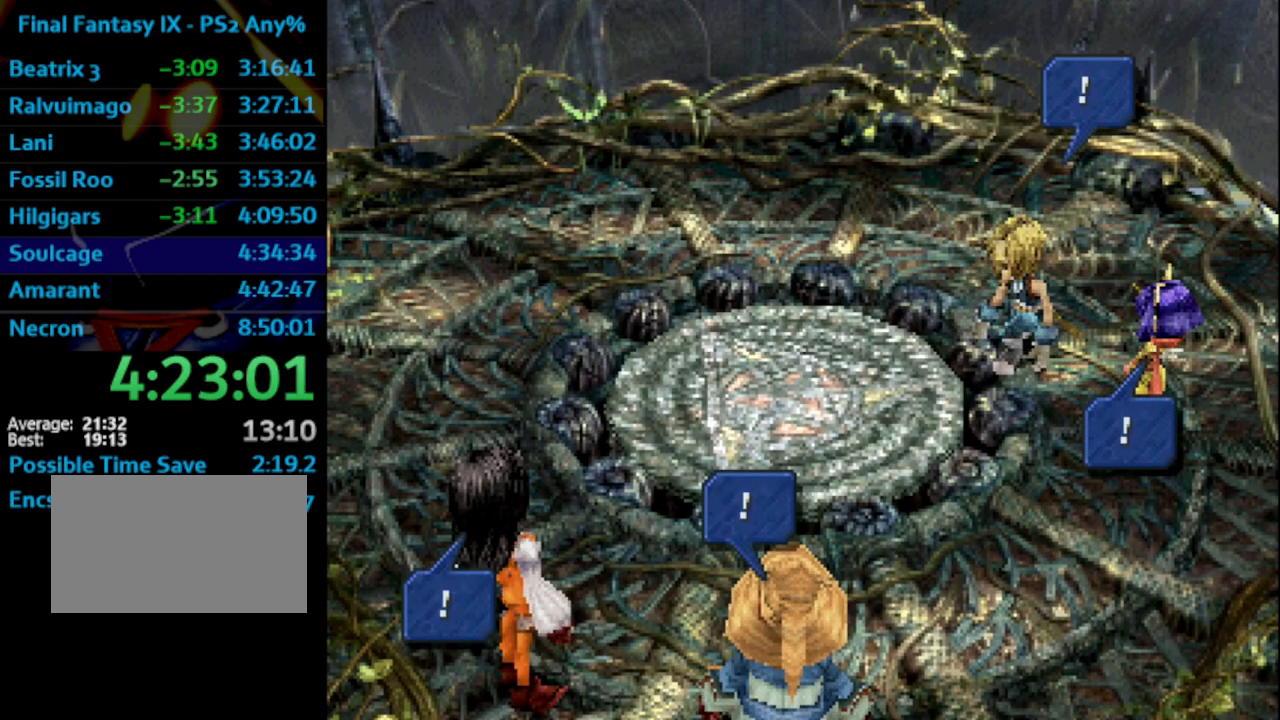
{"buttons": [], "left_stick": "center", "right_stick": "center", "events": []}
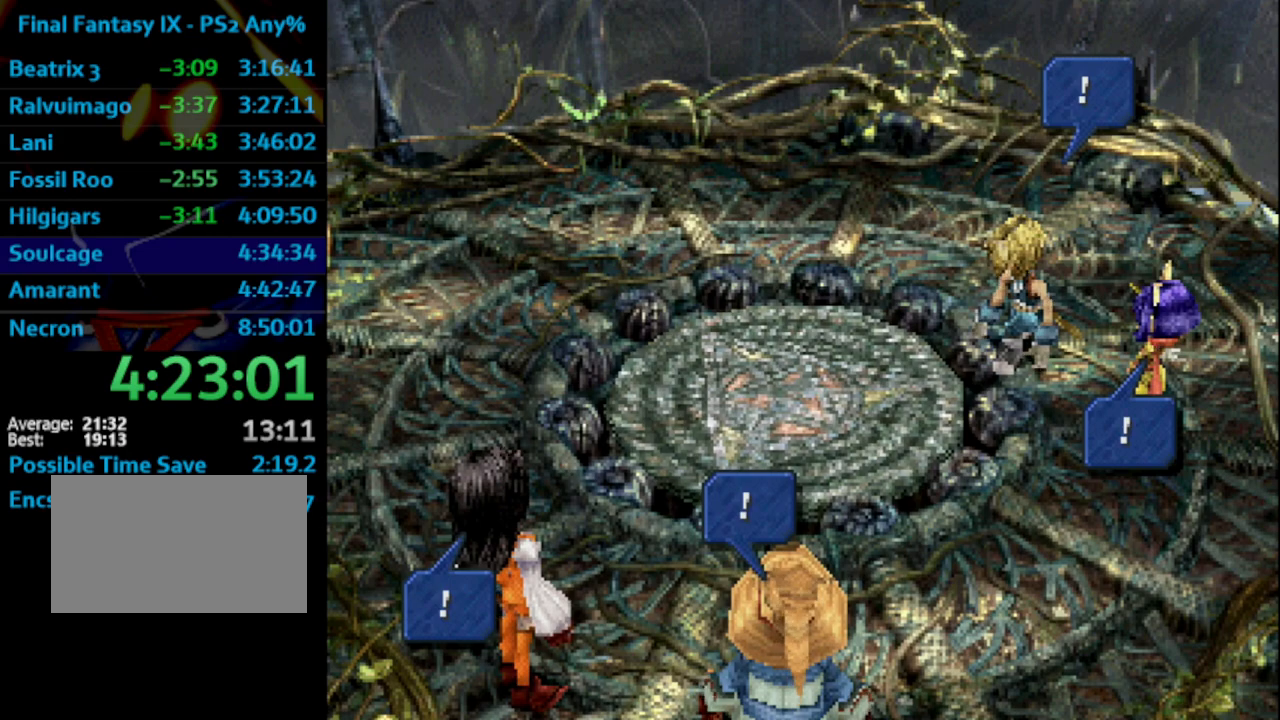
{"buttons": ["CROSS", "SQUARE", "DPAD_DOWN"], "left_stick": "center", "right_stick": "center", "events": [[417, "DPAD_DOWN", "down"], [450, "CROSS", "down"], [500, "SQUARE", "down"]]}
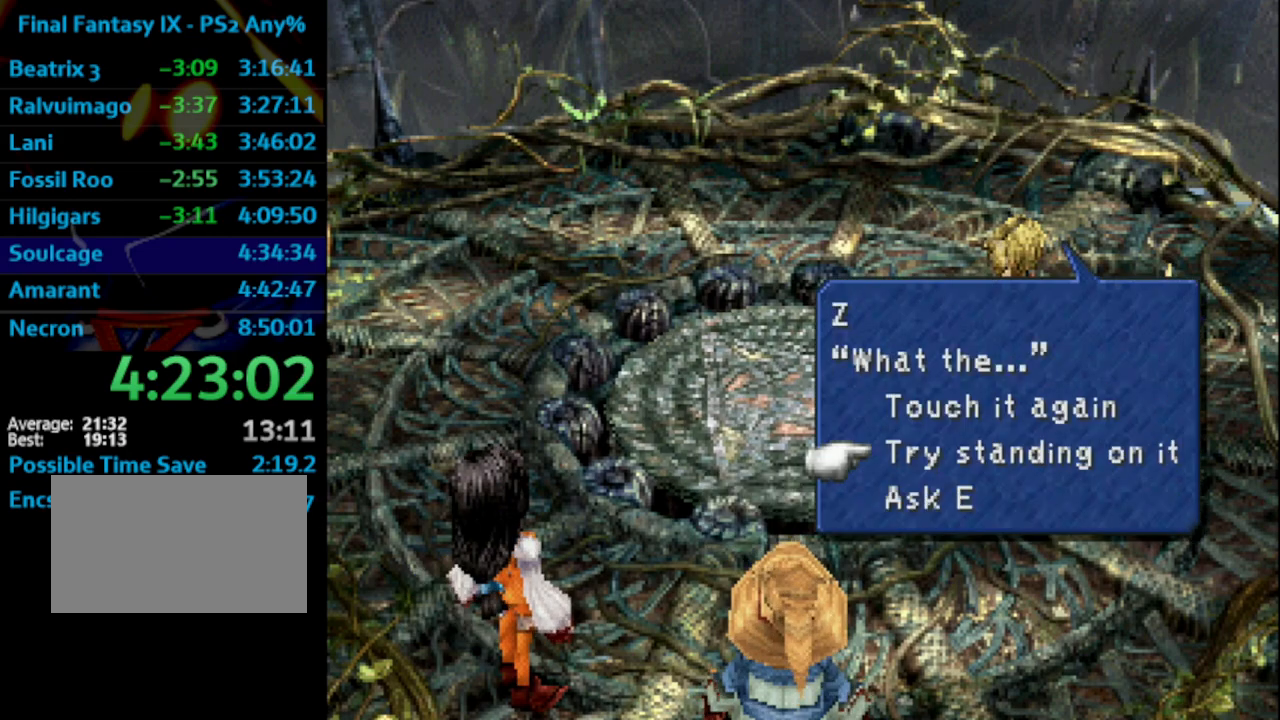
{"buttons": ["SQUARE"], "left_stick": "center", "right_stick": "center", "events": [[17, "CROSS", "up"], [50, "CROSS", "down"], [67, "DPAD_DOWN", "up"], [67, "SQUARE", "up"], [100, "CROSS", "up"], [100, "SQUARE", "down"], [133, "CROSS", "down"], [150, "SQUARE", "up"], [183, "SQUARE", "down"], [200, "CROSS", "up"], [250, "CROSS", "down"], [267, "SQUARE", "up"], [300, "CROSS", "up"], [317, "SQUARE", "down"], [350, "CROSS", "down"], [367, "SQUARE", "up"], [383, "CROSS", "up"], [383, "SQUARE", "down"], [417, "CROSS", "down"], [450, "SQUARE", "up"], [500, "CROSS", "up"], [500, "SQUARE", "down"]]}
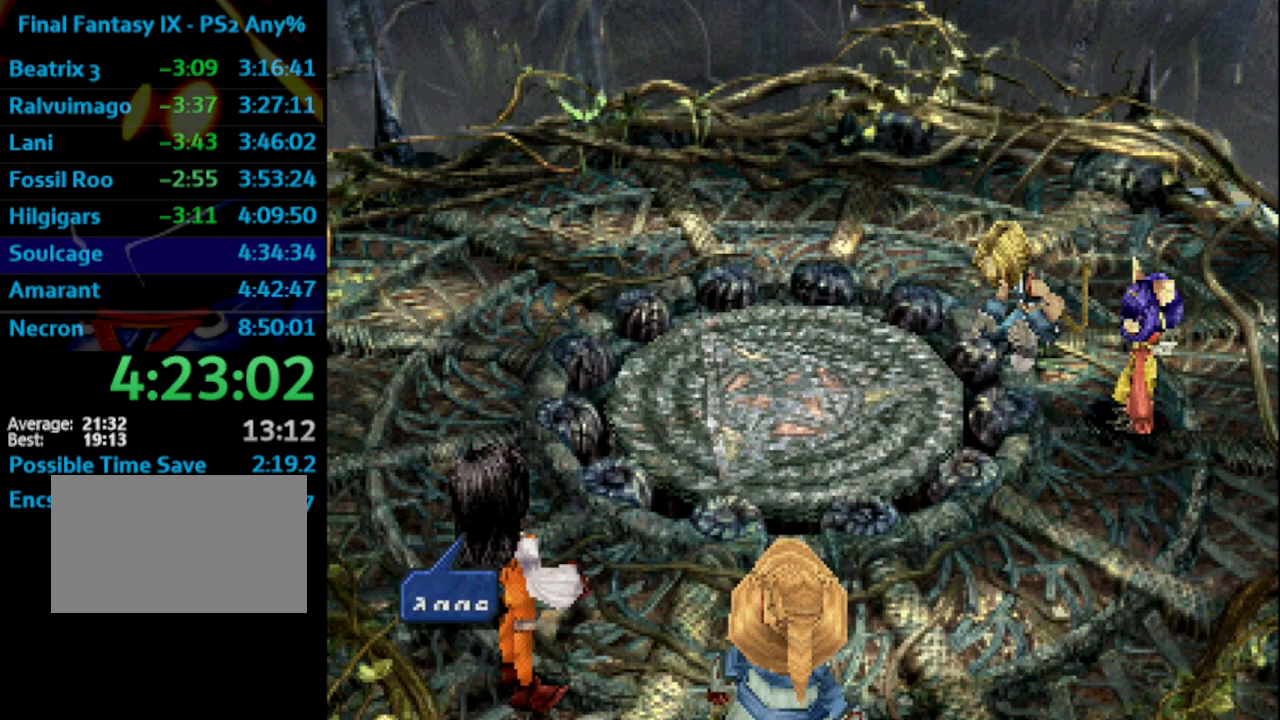
{"buttons": ["SQUARE"], "left_stick": "center", "right_stick": "center", "events": [[33, "CROSS", "down"], [67, "CROSS", "up"], [67, "SQUARE", "up"], [117, "SQUARE", "down"], [150, "CROSS", "down"], [150, "SQUARE", "up"], [183, "CROSS", "up"], [200, "SQUARE", "down"], [250, "CROSS", "down"], [267, "CROSS", "up"], [283, "SQUARE", "up"], [350, "CROSS", "down"], [367, "CROSS", "up"], [400, "SQUARE", "down"], [450, "SQUARE", "up"], [500, "SQUARE", "down"]]}
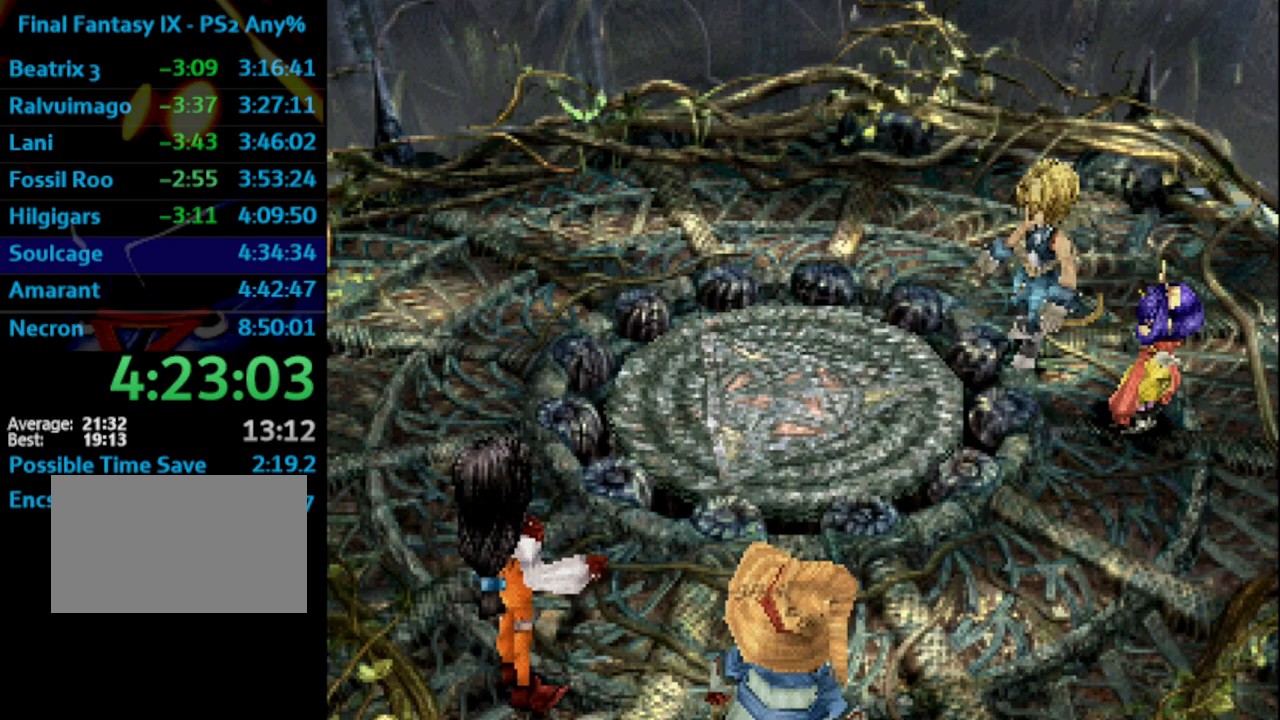
{"buttons": [], "left_stick": "center", "right_stick": "center", "events": [[33, "CROSS", "down"], [33, "SQUARE", "up"], [83, "CROSS", "up"], [133, "CROSS", "down"], [167, "CROSS", "up"], [183, "SQUARE", "down"], [250, "CROSS", "down"], [250, "L1", "down"], [250, "SQUARE", "up"], [267, "CROSS", "up"], [300, "L1", "up"], [300, "SQUARE", "down"], [333, "CROSS", "down"], [333, "SQUARE", "up"], [383, "CROSS", "up"], [383, "SQUARE", "down"], [450, "SQUARE", "up"]]}
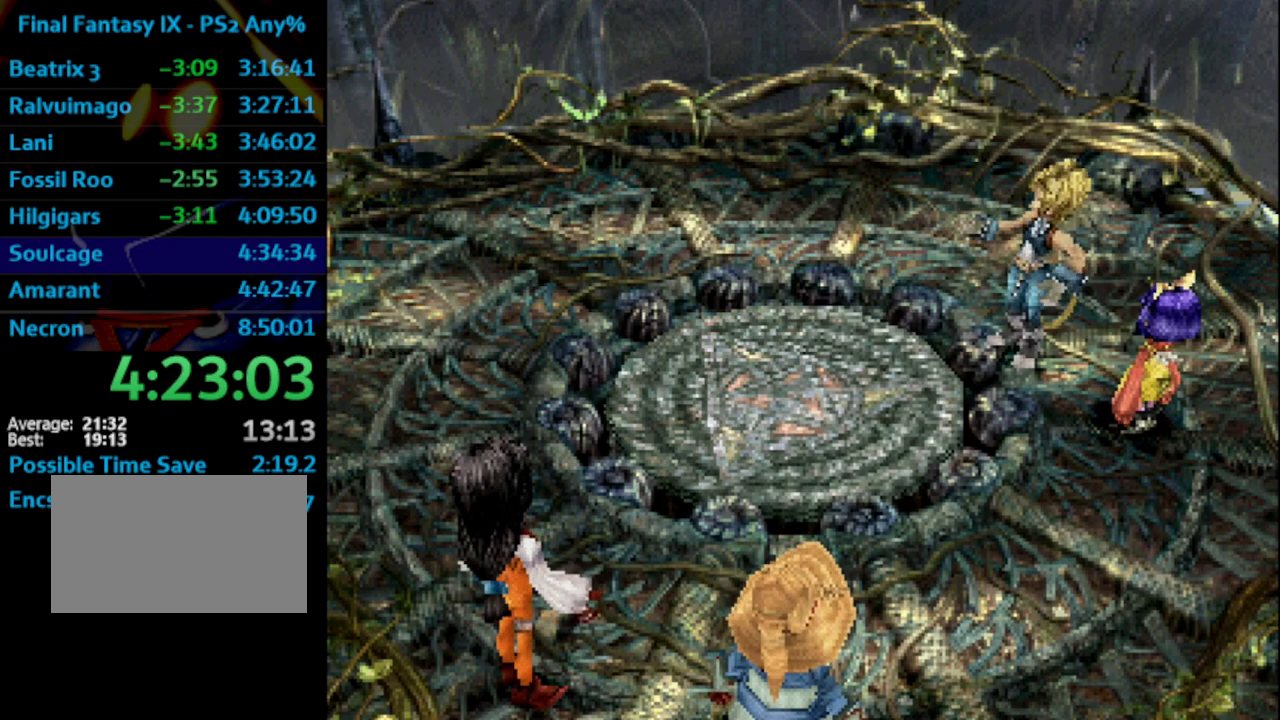
{"buttons": ["SQUARE", "L1"], "left_stick": "center", "right_stick": "center", "events": [[17, "CROSS", "down"], [50, "CROSS", "up"], [83, "SQUARE", "down"], [133, "CROSS", "down"], [133, "SQUARE", "up"], [167, "CROSS", "up"], [200, "CROSS", "down"], [233, "CROSS", "up"], [283, "SQUARE", "down"], [333, "CROSS", "down"], [350, "SQUARE", "up"], [367, "CROSS", "up"], [450, "L1", "down"], [483, "SQUARE", "down"]]}
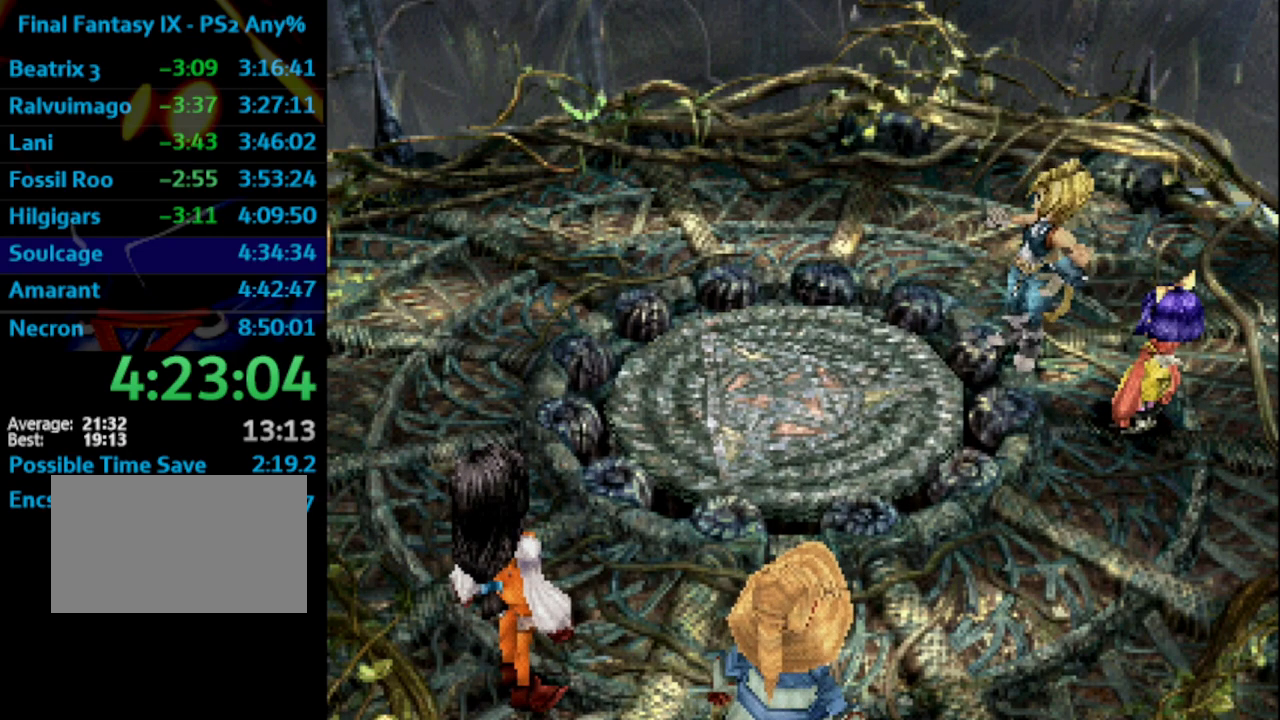
{"buttons": [], "left_stick": "center", "right_stick": "center", "events": [[67, "SQUARE", "up"], [217, "CROSS", "down"], [233, "L1", "up"], [283, "CROSS", "up"], [350, "SQUARE", "down"], [383, "SQUARE", "up"], [433, "CROSS", "down"], [450, "CROSS", "up"], [483, "SQUARE", "down"], [500, "SQUARE", "up"]]}
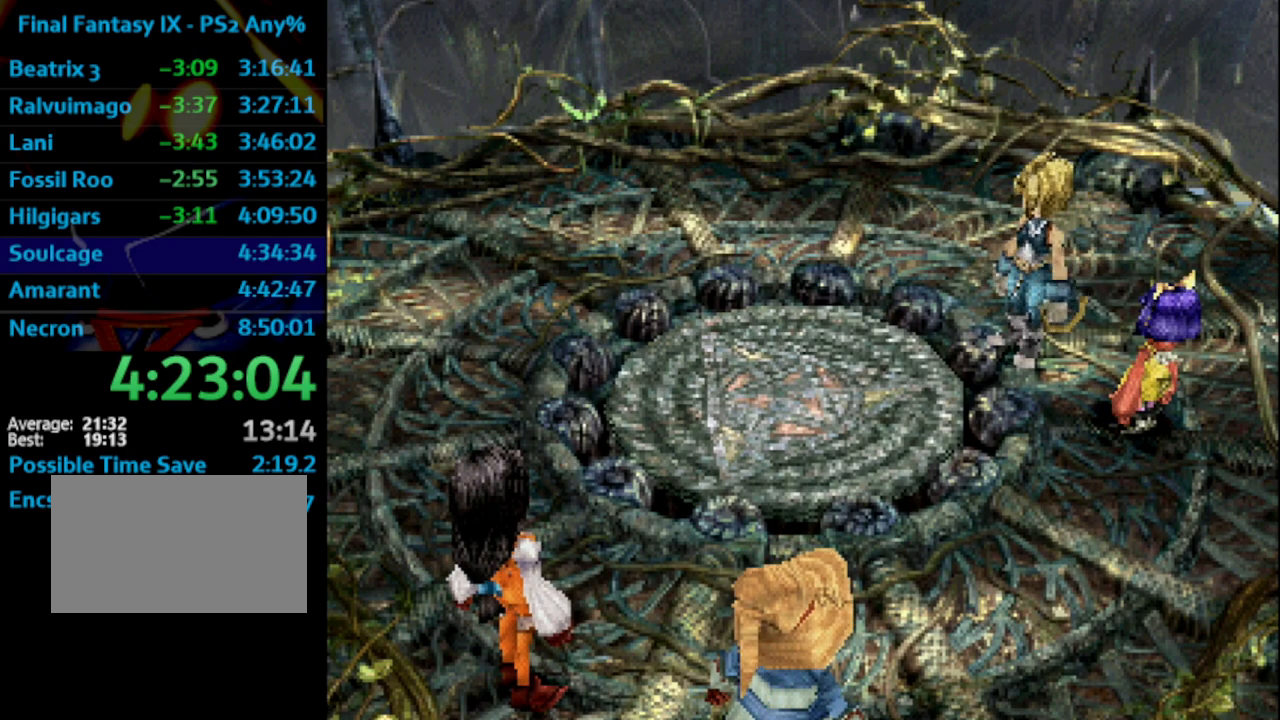
{"buttons": [], "left_stick": "center", "right_stick": "center", "events": [[83, "SQUARE", "down"], [100, "CROSS", "down"], [100, "SQUARE", "up"], [133, "CROSS", "up"], [200, "R1", "down"], [200, "SQUARE", "down"], [217, "CROSS", "down"], [217, "R1", "up"], [217, "SQUARE", "up"], [233, "CROSS", "up"], [317, "SQUARE", "down"], [333, "CROSS", "down"], [367, "CROSS", "up"], [367, "SQUARE", "up"], [417, "CROSS", "down"], [417, "SQUARE", "down"], [450, "CROSS", "up"], [483, "SQUARE", "up"]]}
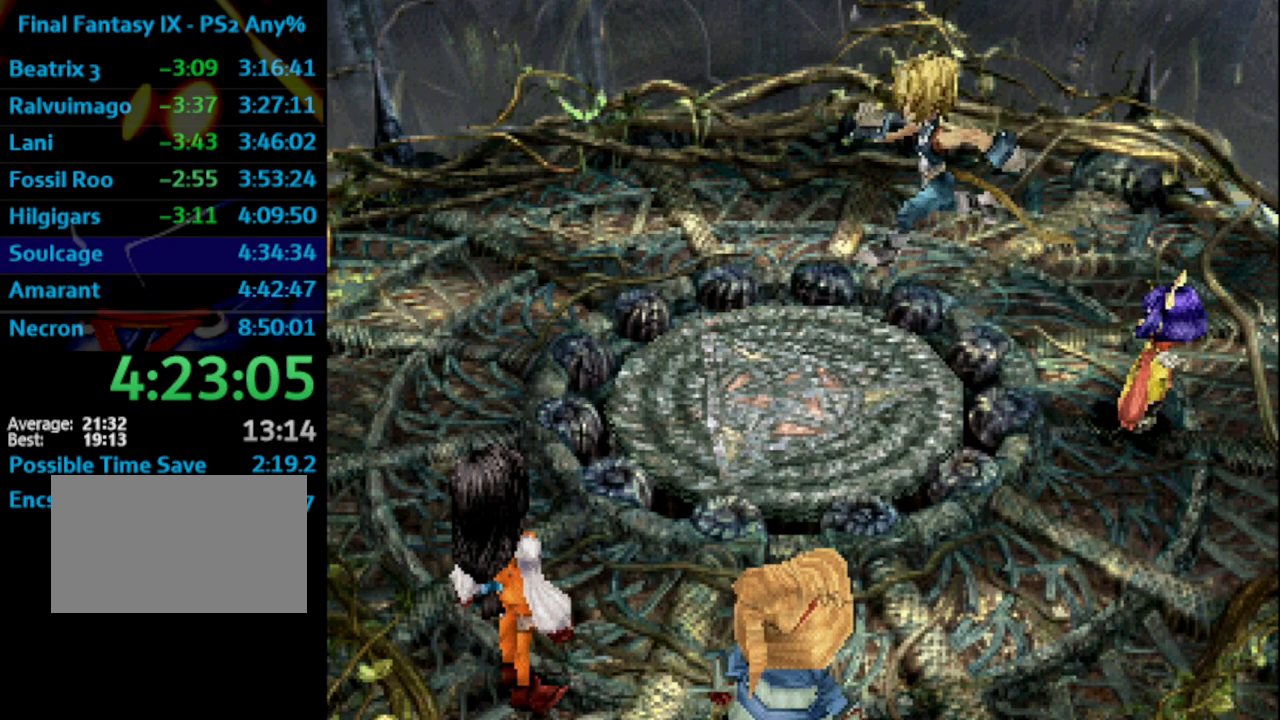
{"buttons": ["CROSS"], "left_stick": "center", "right_stick": "center", "events": [[50, "SQUARE", "down"], [83, "SQUARE", "up"], [167, "SQUARE", "down"], [200, "SQUARE", "up"], [300, "SQUARE", "down"], [317, "CROSS", "down"], [333, "SQUARE", "up"], [367, "CROSS", "up"], [433, "SQUARE", "down"], [450, "SQUARE", "up"], [500, "CROSS", "down"]]}
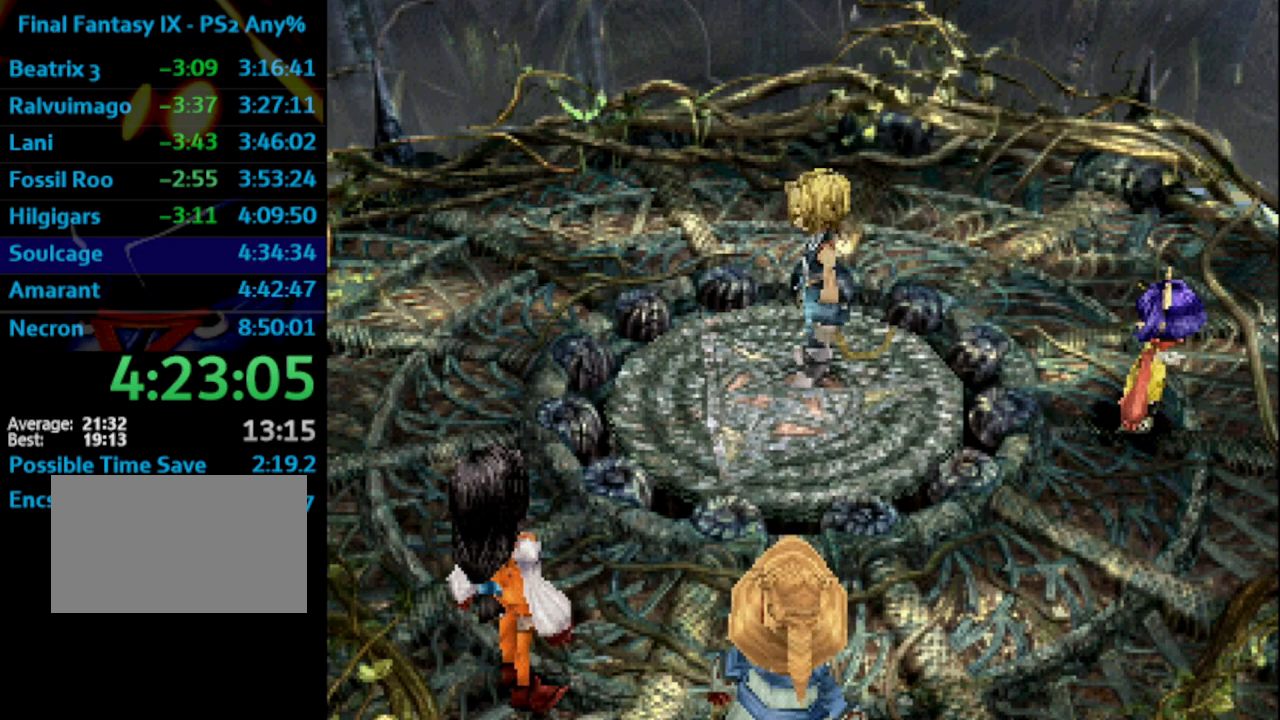
{"buttons": [], "left_stick": "center", "right_stick": "center", "events": [[17, "SQUARE", "down"], [50, "CROSS", "up"], [83, "SQUARE", "up"], [250, "CROSS", "down"], [300, "CROSS", "up"], [300, "SQUARE", "down"], [333, "SQUARE", "up"], [433, "SQUARE", "down"], [450, "SQUARE", "up"]]}
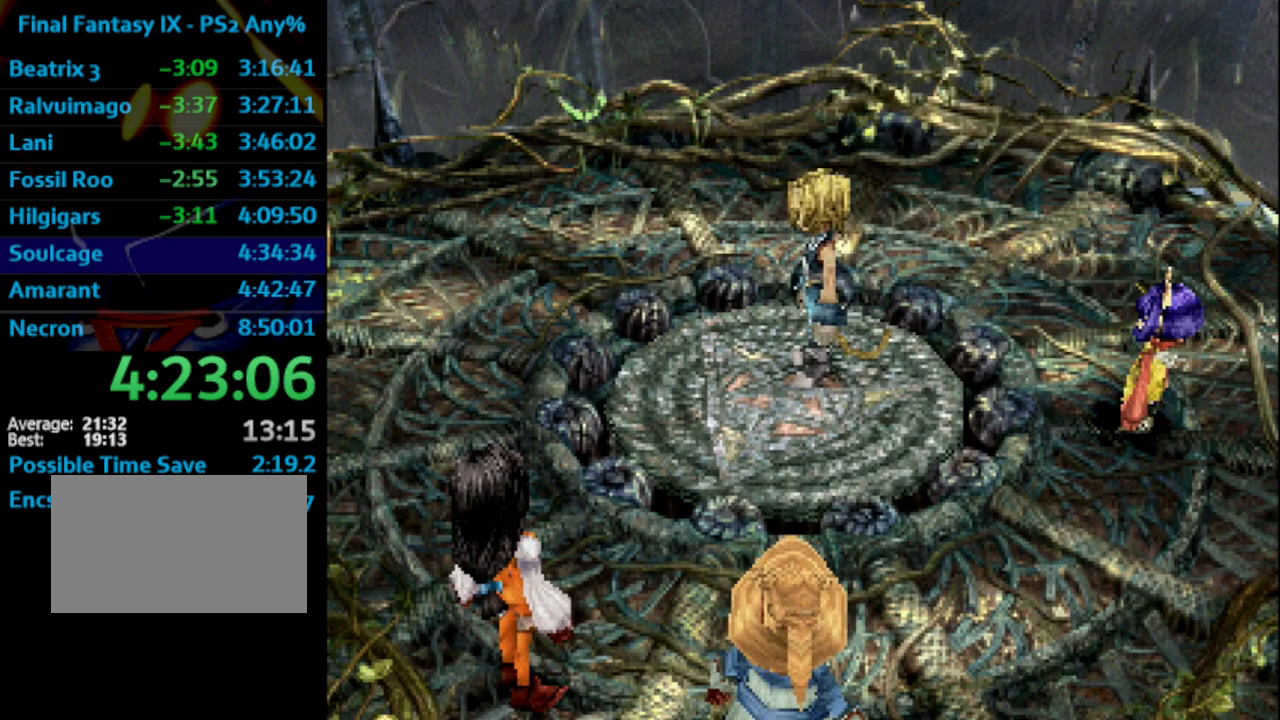
{"buttons": ["SQUARE"], "left_stick": "center", "right_stick": "center", "events": [[117, "SQUARE", "down"], [167, "CROSS", "down"], [167, "SQUARE", "up"], [183, "CROSS", "up"], [283, "CROSS", "down"], [367, "SQUARE", "down"], [417, "SQUARE", "up"], [433, "CROSS", "up"], [467, "SQUARE", "down"]]}
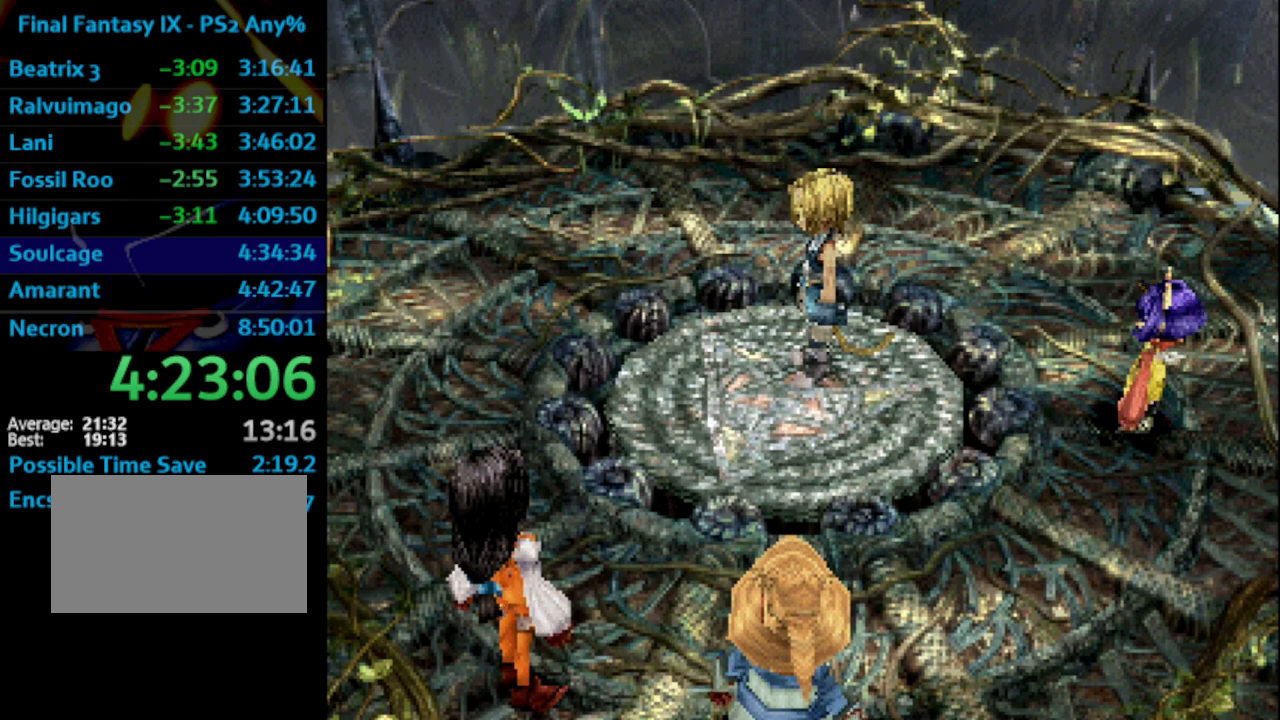
{"buttons": [], "left_stick": "center", "right_stick": "center", "events": [[17, "CROSS", "down"], [33, "SQUARE", "up"], [100, "SQUARE", "down"], [117, "CROSS", "up"], [217, "SQUARE", "up"], [267, "L1", "down"], [350, "CROSS", "down"], [350, "L1", "up"], [417, "CROSS", "up"]]}
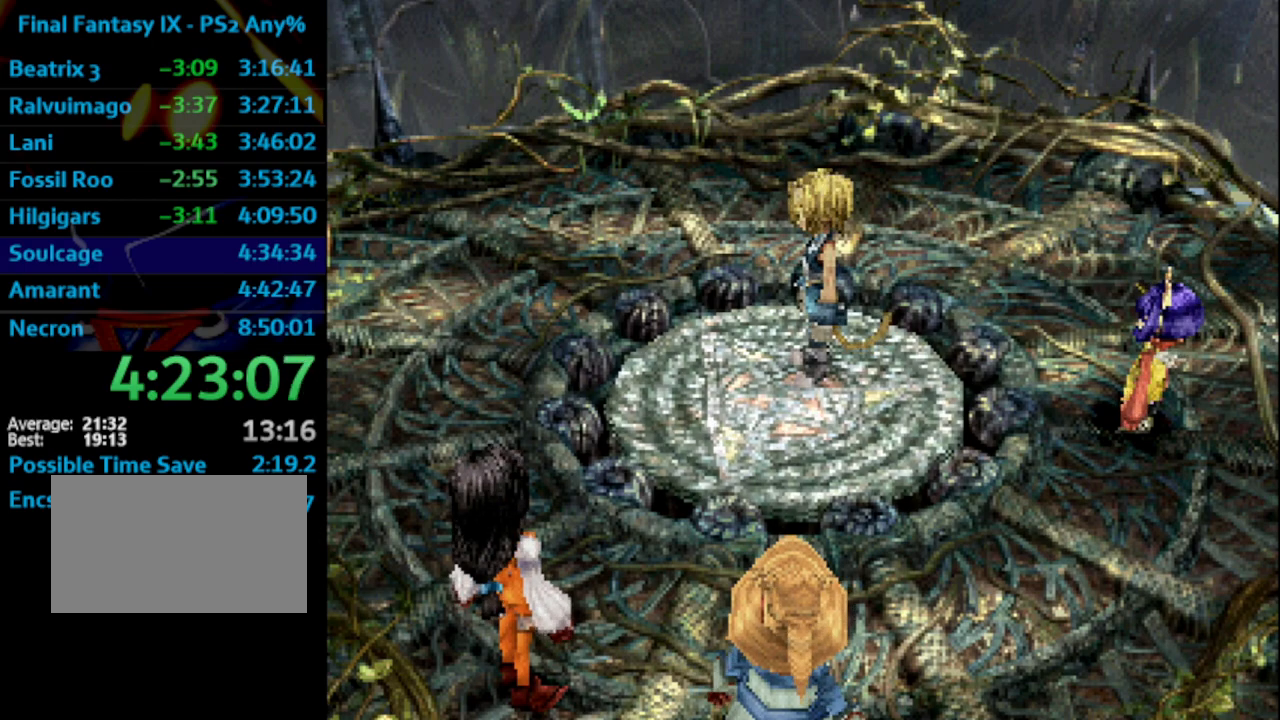
{"buttons": [], "left_stick": "center", "right_stick": "center", "events": [[50, "SQUARE", "down"], [83, "CROSS", "down"], [133, "SQUARE", "up"], [183, "CROSS", "up"], [300, "CROSS", "down"], [333, "SQUARE", "down"], [417, "CROSS", "up"], [417, "SQUARE", "up"]]}
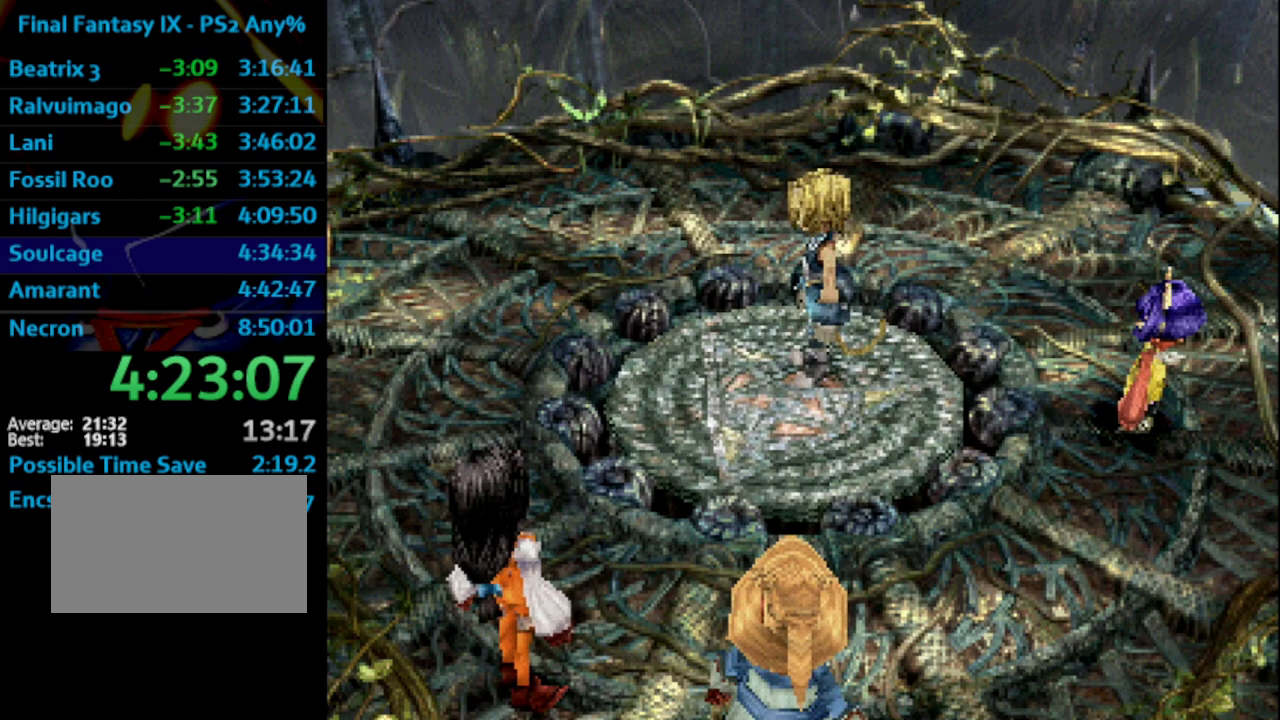
{"buttons": [], "left_stick": "center", "right_stick": "center", "events": []}
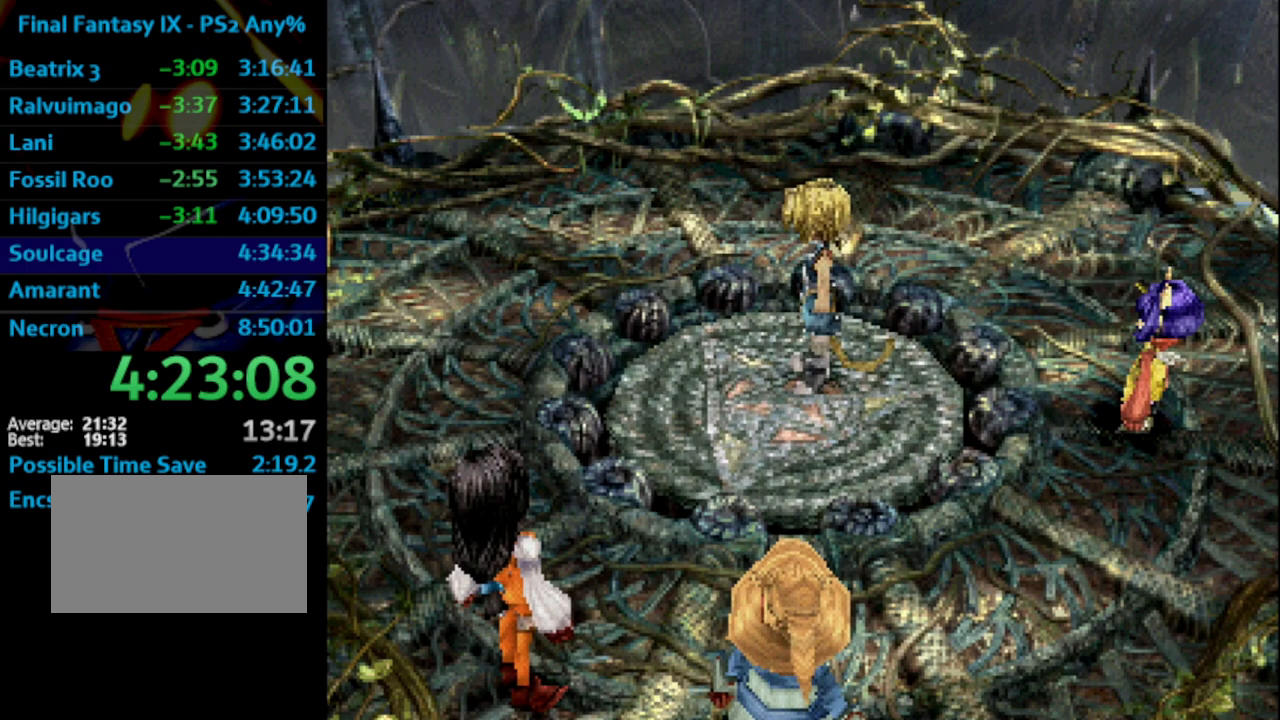
{"buttons": [], "left_stick": "center", "right_stick": "center", "events": []}
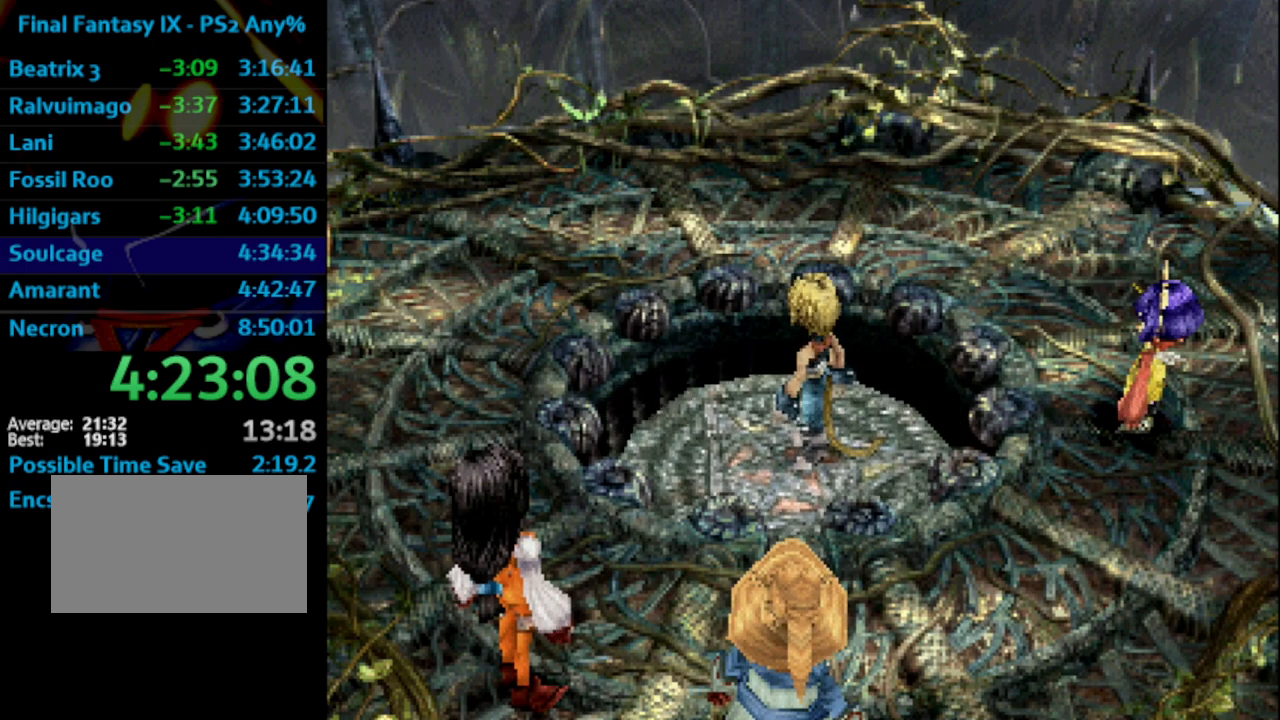
{"buttons": [], "left_stick": "center", "right_stick": "center", "events": []}
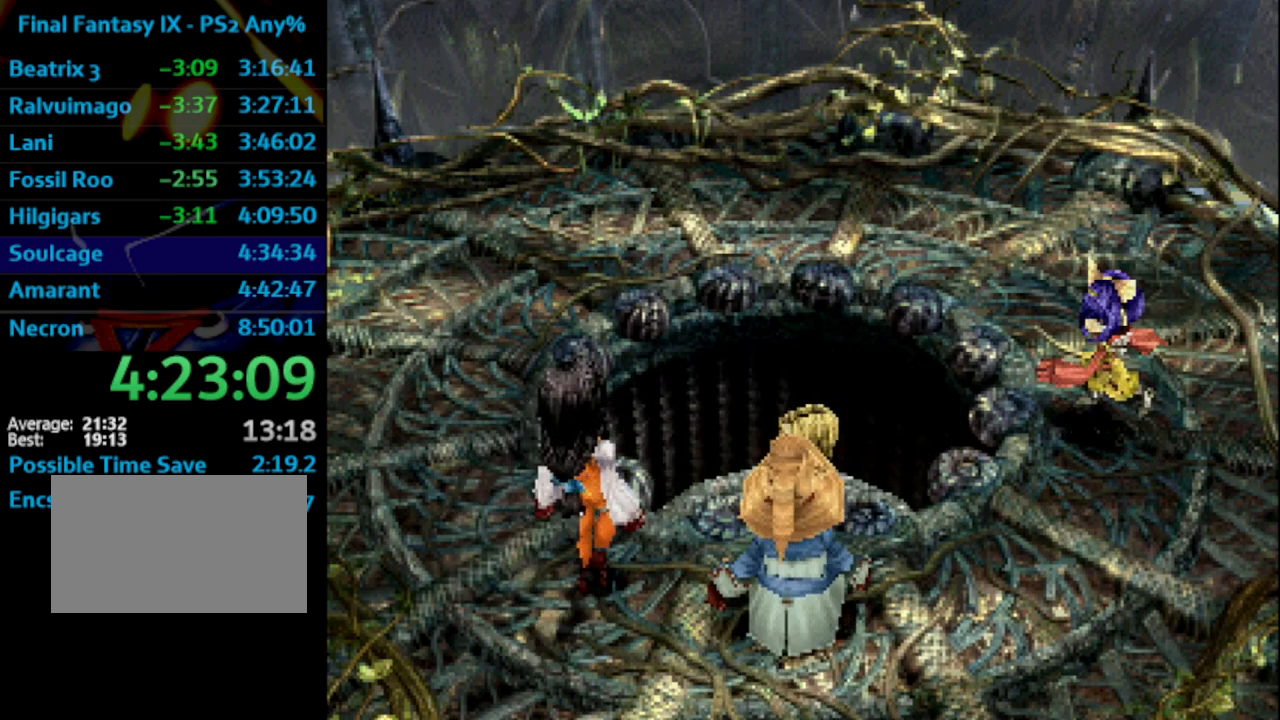
{"buttons": [], "left_stick": "center", "right_stick": "center", "events": [[67, "CROSS", "down"], [133, "SQUARE", "down"], [150, "CROSS", "up"], [233, "SQUARE", "up"]]}
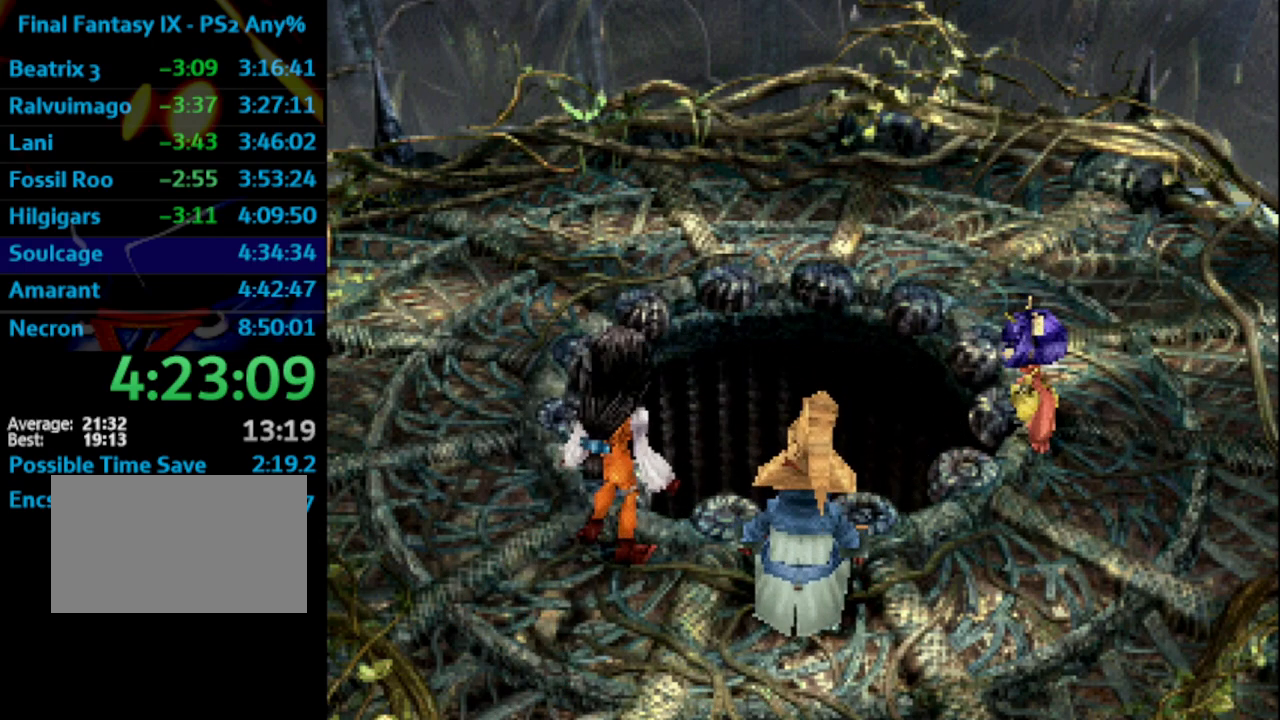
{"buttons": [], "left_stick": "center", "right_stick": "center", "events": [[33, "SQUARE", "down"], [83, "SQUARE", "up"], [250, "CROSS", "down"], [250, "SQUARE", "down"], [300, "CROSS", "up"], [300, "SQUARE", "up"], [383, "CROSS", "down"], [417, "SQUARE", "down"], [433, "CROSS", "up"], [450, "SQUARE", "up"]]}
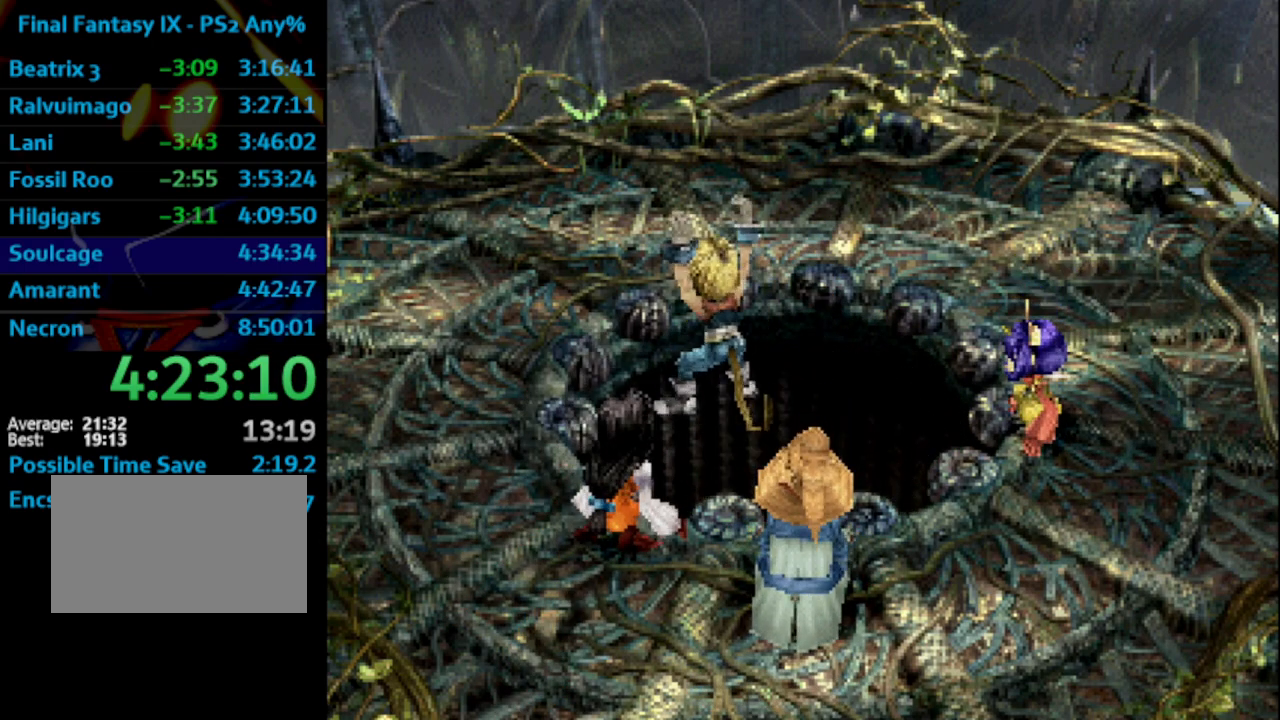
{"buttons": [], "left_stick": "center", "right_stick": "center", "events": [[17, "SQUARE", "down"], [50, "SQUARE", "up"], [117, "CROSS", "down"], [133, "CROSS", "up"], [133, "SQUARE", "down"], [200, "SQUARE", "up"], [233, "CROSS", "down"], [267, "CROSS", "up"], [350, "CROSS", "down"], [383, "CROSS", "up"]]}
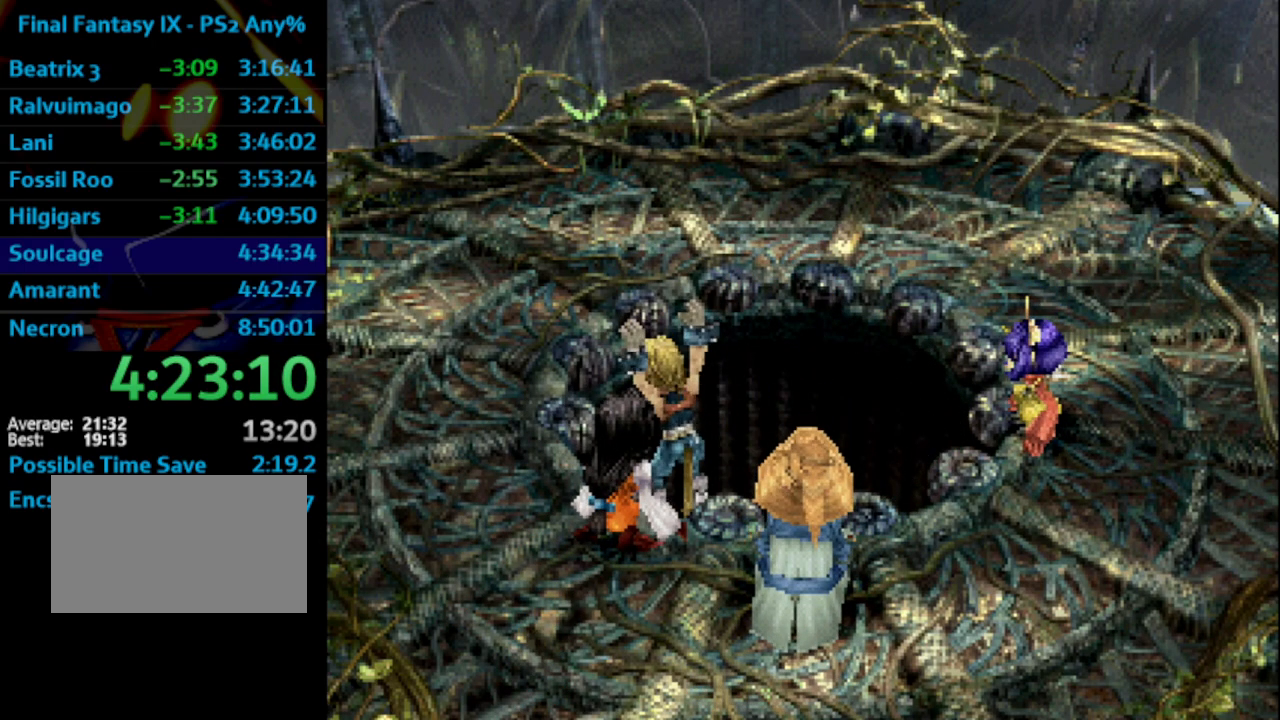
{"buttons": ["SQUARE"], "left_stick": "center", "right_stick": "center", "events": [[83, "CROSS", "down"], [100, "CROSS", "up"], [133, "SQUARE", "down"], [167, "SQUARE", "up"], [183, "CROSS", "down"], [217, "CROSS", "up"], [233, "SQUARE", "down"], [283, "CROSS", "down"], [283, "SQUARE", "up"], [333, "CROSS", "up"], [383, "SQUARE", "down"], [417, "CROSS", "down"], [433, "CROSS", "up"], [433, "SQUARE", "up"], [483, "SQUARE", "down"]]}
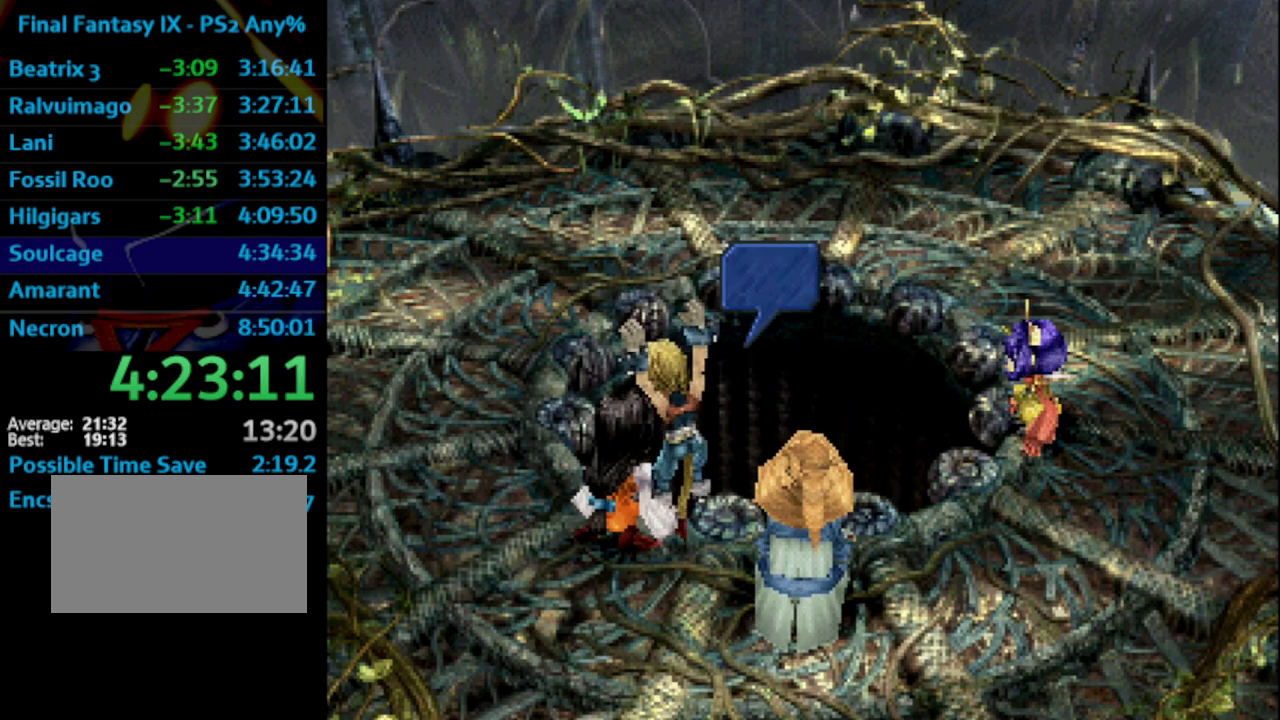
{"buttons": [], "left_stick": "center", "right_stick": "center", "events": [[17, "CROSS", "down"], [50, "SQUARE", "up"], [67, "CROSS", "up"], [133, "CROSS", "down"], [133, "SQUARE", "down"], [167, "CROSS", "up"], [183, "SQUARE", "up"], [217, "CROSS", "down"], [250, "CROSS", "up"], [250, "SQUARE", "down"], [300, "SQUARE", "up"], [367, "CROSS", "down"], [383, "CROSS", "up"], [383, "SQUARE", "down"], [450, "SQUARE", "up"], [467, "CROSS", "down"], [500, "CROSS", "up"]]}
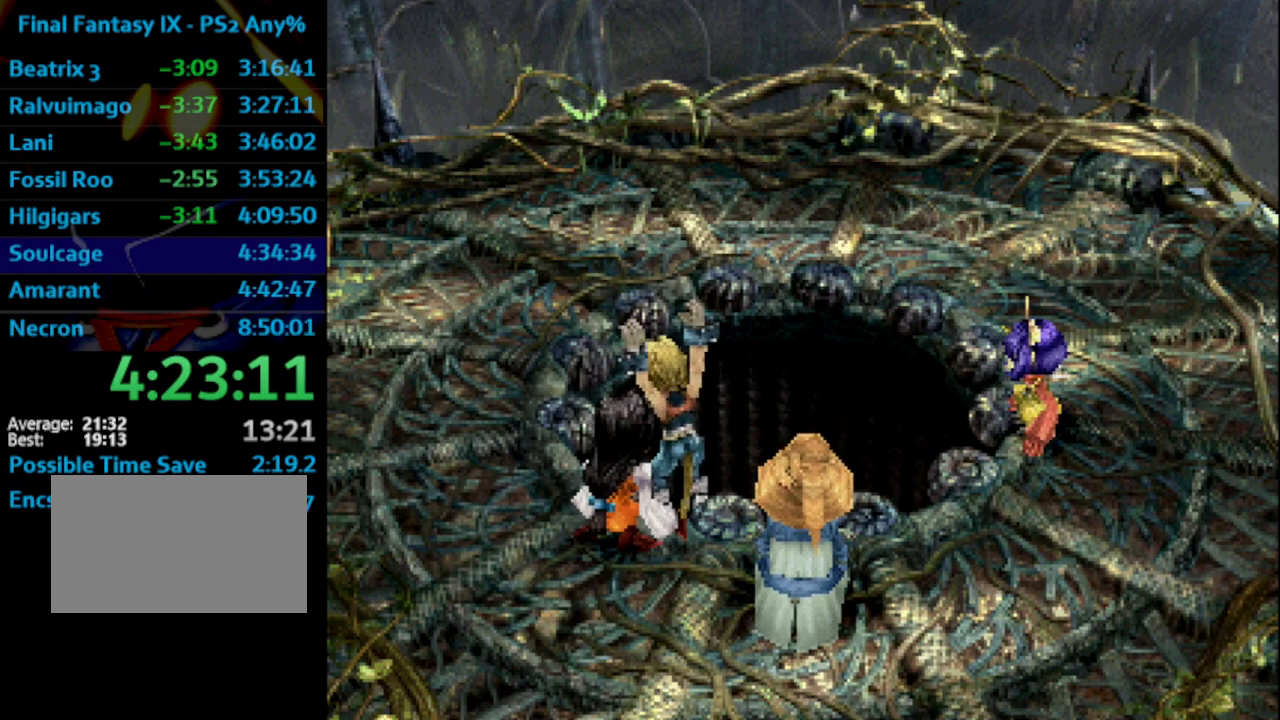
{"buttons": ["CROSS"], "left_stick": "center", "right_stick": "center", "events": [[17, "SQUARE", "down"], [50, "SQUARE", "up"], [67, "CROSS", "down"], [117, "CROSS", "up"], [167, "SQUARE", "down"], [183, "CROSS", "down"], [183, "SQUARE", "up"], [217, "CROSS", "up"], [250, "SQUARE", "down"], [300, "CROSS", "down"], [333, "CROSS", "up"], [333, "SQUARE", "up"], [400, "CROSS", "down"], [400, "SQUARE", "down"], [417, "CROSS", "up"], [417, "SQUARE", "up"], [483, "CROSS", "down"]]}
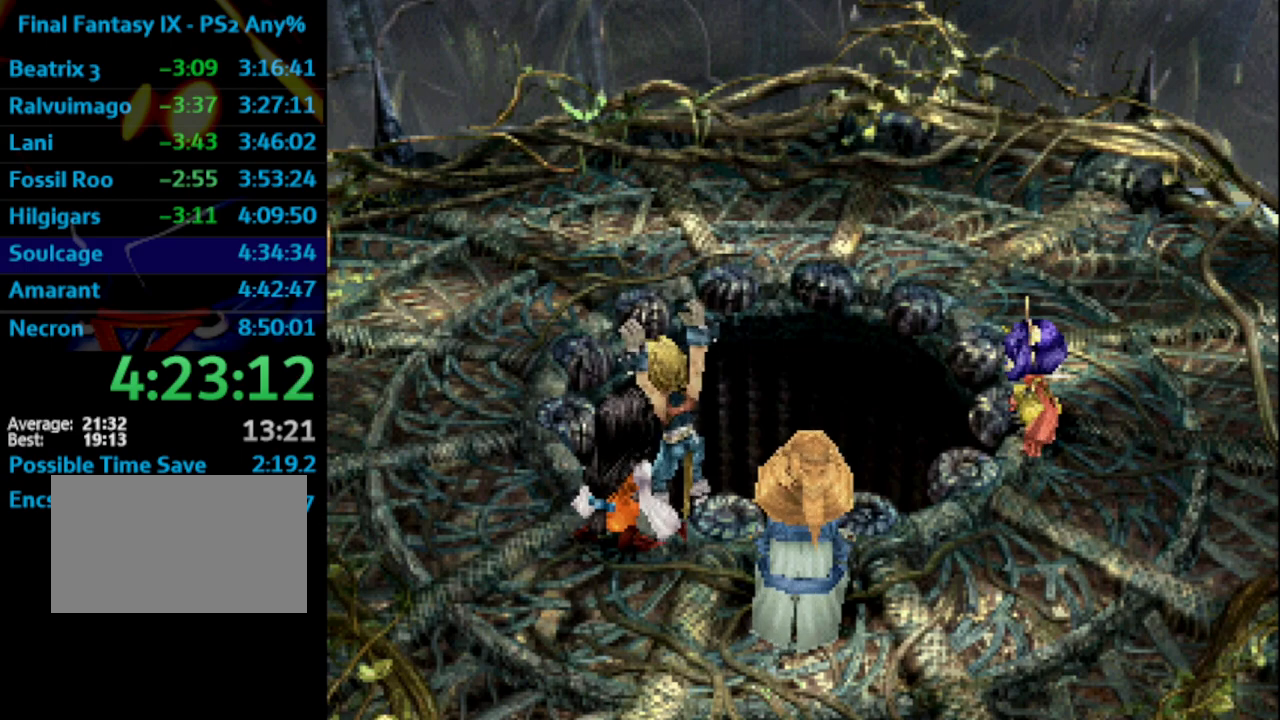
{"buttons": ["SQUARE"], "left_stick": "center", "right_stick": "center", "events": [[17, "SQUARE", "down"], [50, "CROSS", "up"], [67, "SQUARE", "up"], [117, "CROSS", "down"], [133, "SQUARE", "down"], [150, "CROSS", "up"], [167, "SQUARE", "up"], [233, "CROSS", "down"], [267, "CROSS", "up"], [267, "SQUARE", "down"], [300, "CROSS", "down"], [300, "SQUARE", "up"], [367, "CROSS", "up"], [383, "SQUARE", "down"], [417, "CROSS", "down"], [417, "SQUARE", "up"], [467, "CROSS", "up"], [500, "SQUARE", "down"]]}
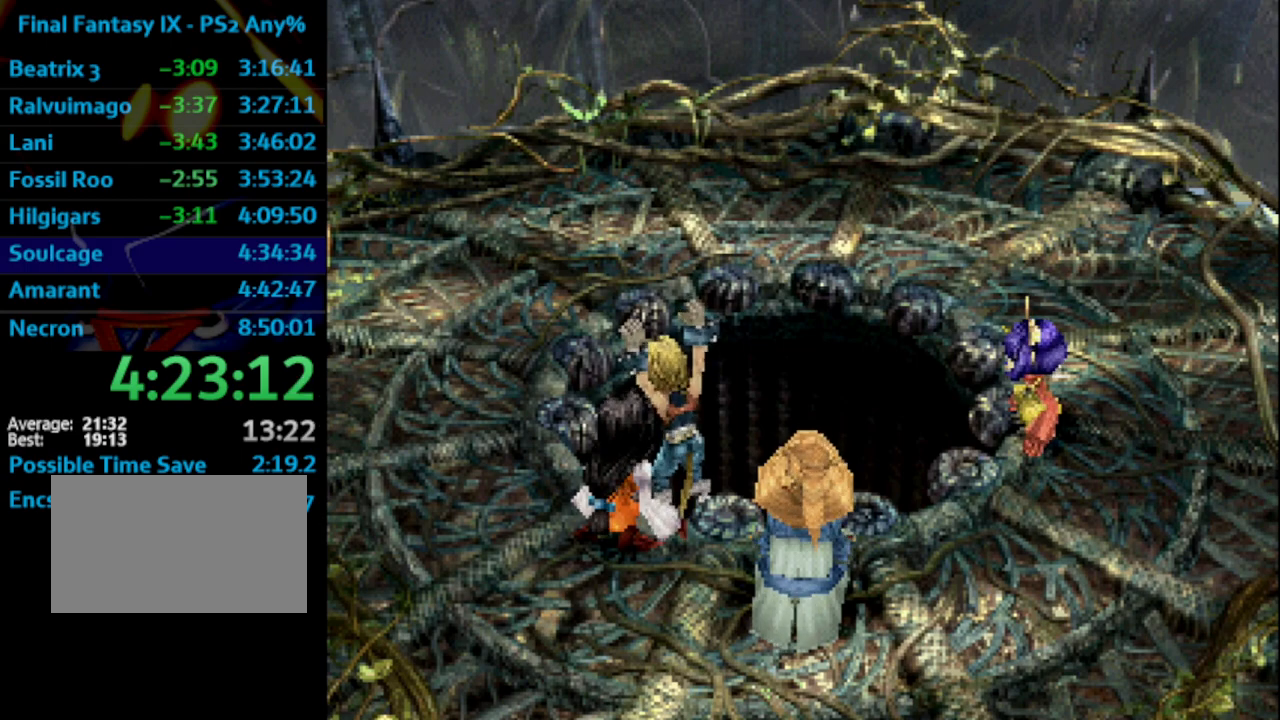
{"buttons": [], "left_stick": "center", "right_stick": "center", "events": [[33, "CROSS", "down"], [33, "SQUARE", "up"], [50, "CROSS", "up"], [150, "SQUARE", "down"], [167, "CROSS", "down"], [167, "SQUARE", "up"], [183, "CROSS", "up"], [250, "SQUARE", "down"], [300, "SQUARE", "up"], [383, "CROSS", "down"], [400, "CROSS", "up"], [400, "SQUARE", "down"], [450, "SQUARE", "up"], [483, "CROSS", "down"], [500, "CROSS", "up"]]}
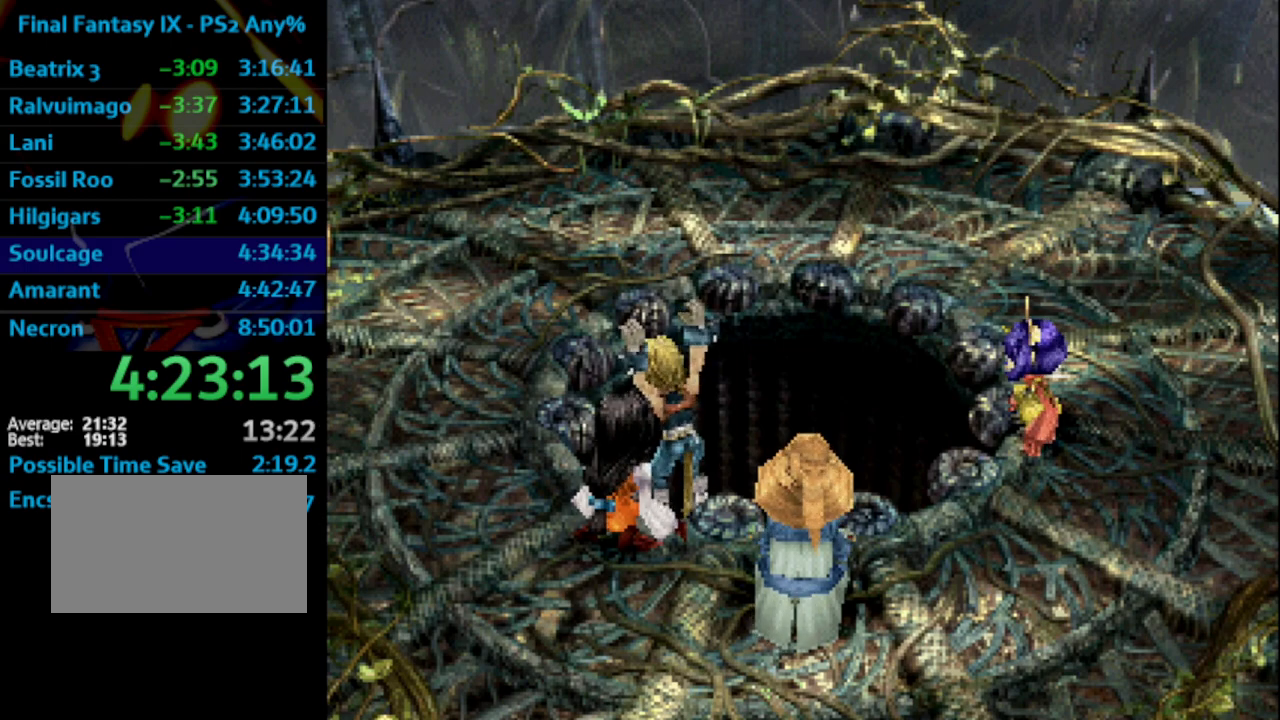
{"buttons": [], "left_stick": "center", "right_stick": "center", "events": [[33, "SQUARE", "down"], [50, "CROSS", "down"], [83, "SQUARE", "up"], [117, "CROSS", "up"], [167, "CROSS", "down"], [183, "CROSS", "up"], [233, "CROSS", "down"], [250, "SQUARE", "down"], [267, "CROSS", "up"], [350, "SQUARE", "up"], [383, "CROSS", "down"], [400, "CROSS", "up"], [433, "SQUARE", "down"], [450, "CROSS", "down"], [450, "SQUARE", "up"], [500, "CROSS", "up"]]}
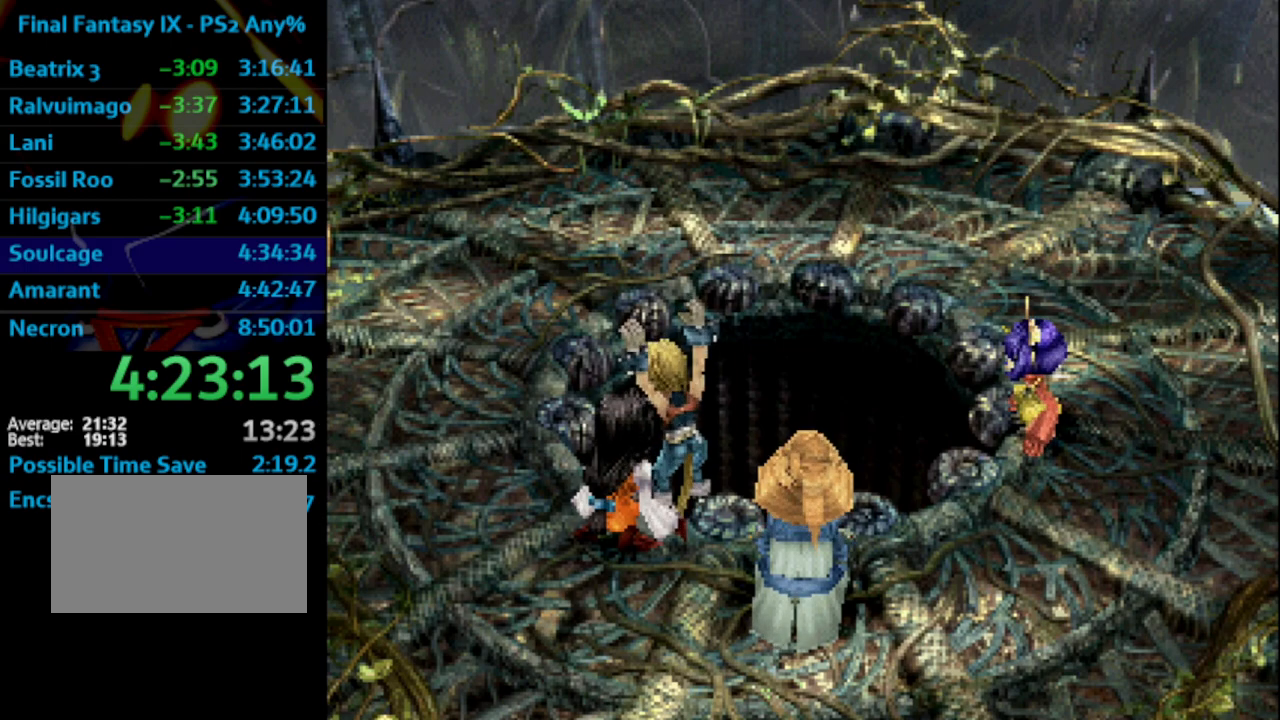
{"buttons": ["CROSS"], "left_stick": "center", "right_stick": "center", "events": [[33, "SQUARE", "down"], [100, "CROSS", "down"], [100, "SQUARE", "up"], [167, "SQUARE", "down"], [200, "CROSS", "up"], [200, "SQUARE", "up"], [283, "CROSS", "down"], [300, "SQUARE", "down"], [333, "CROSS", "up"], [350, "CROSS", "down"], [350, "SQUARE", "up"], [400, "CROSS", "up"], [433, "SQUARE", "down"], [483, "CROSS", "down"], [500, "SQUARE", "up"]]}